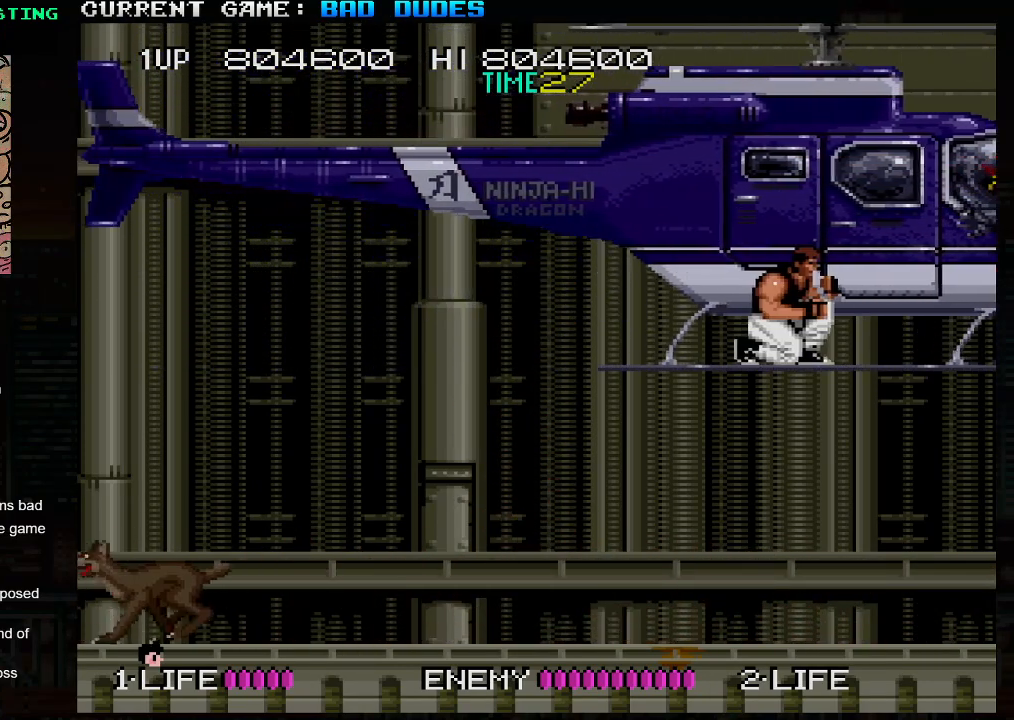
Gameplay with a controller (arcade stick); each line is a JSON object with the inputs held at the frame after it. "events" lists button and stick changes between this image and that frame as [ms after this image, input, new state], when the widget could be followed in between. Not read: L3 R3.
{"buttons": [], "left_stick": "down", "events": [[133, "left_stick", "center"], [233, "left_stick", "right"], [400, "SQUARE", "down"], [400, "TRIANGLE", "down"], [417, "left_stick", "down"], [483, "SQUARE", "up"], [483, "TRIANGLE", "up"]]}
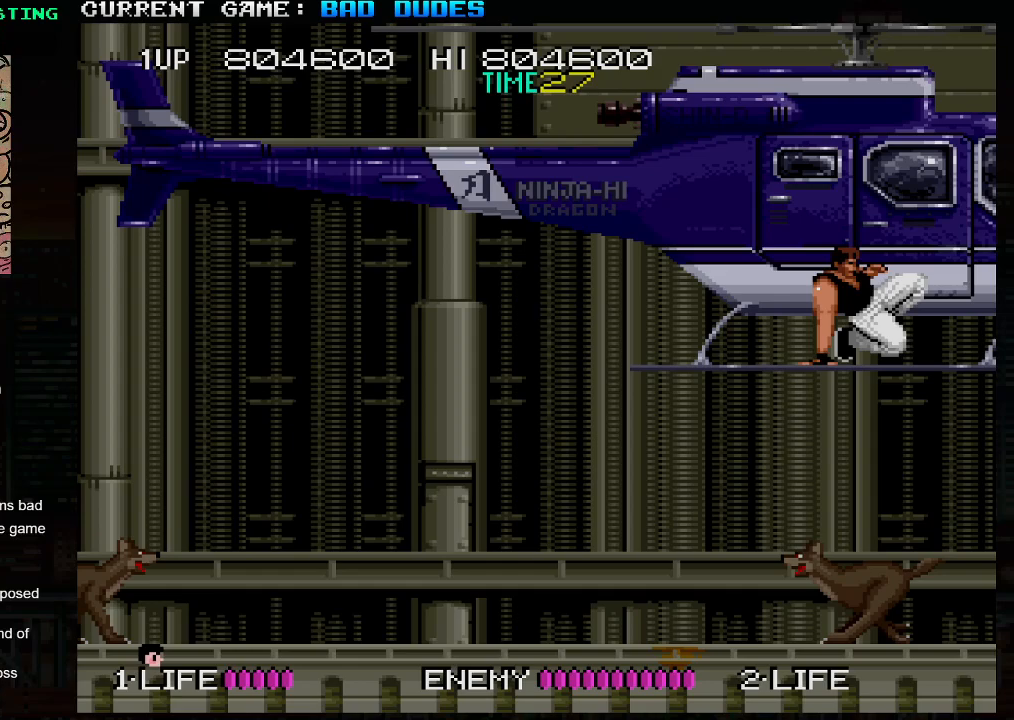
{"buttons": [], "left_stick": "left", "events": [[117, "left_stick", "center"], [250, "left_stick", "left"]]}
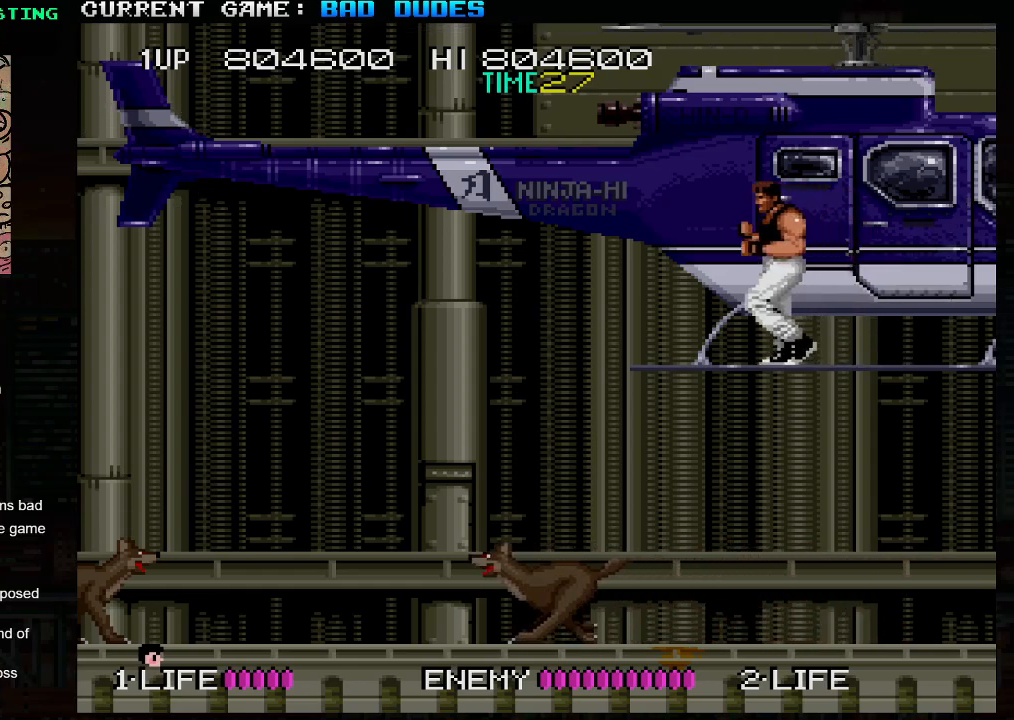
{"buttons": ["SQUARE", "TRIANGLE"], "left_stick": "down", "events": [[117, "left_stick", "center"], [167, "left_stick", "right"], [450, "SQUARE", "down"], [450, "TRIANGLE", "down"], [500, "left_stick", "down"]]}
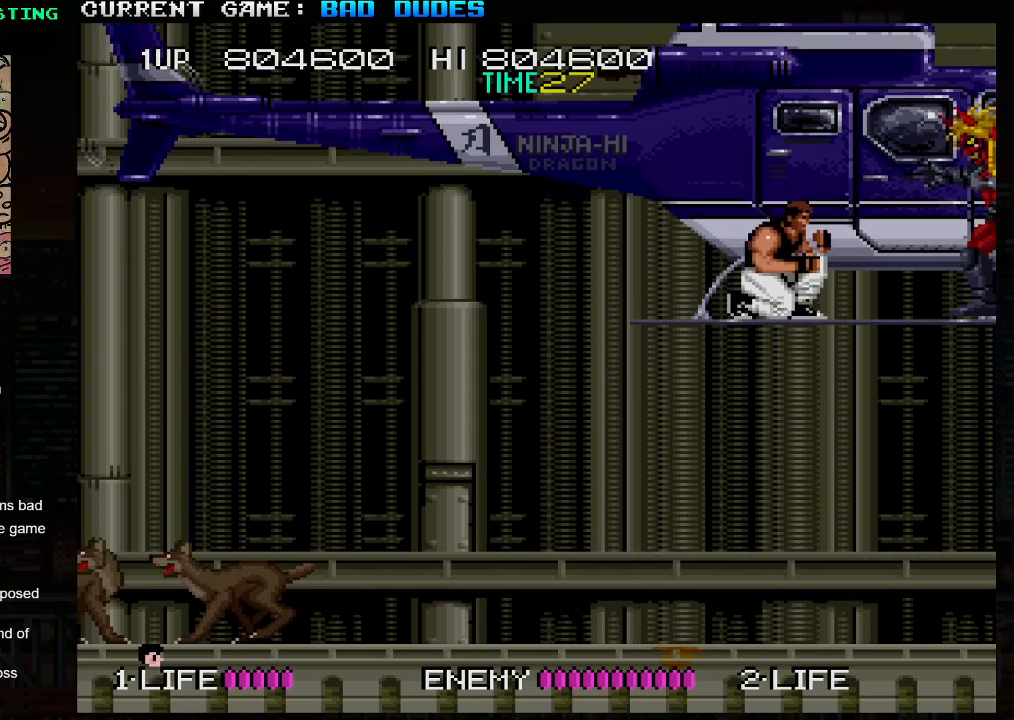
{"buttons": [], "left_stick": "left", "events": [[17, "TRIANGLE", "up"], [33, "SQUARE", "up"], [233, "left_stick", "center"], [383, "left_stick", "left"]]}
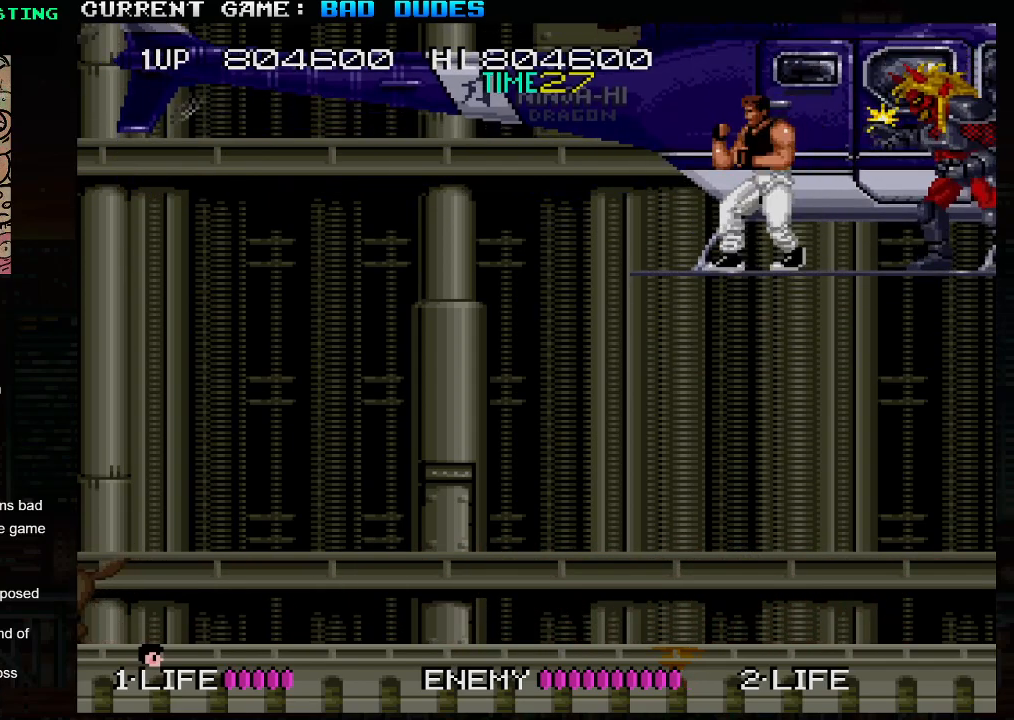
{"buttons": [], "left_stick": "center", "events": [[200, "left_stick", "center"], [250, "left_stick", "right"], [350, "left_stick", "center"]]}
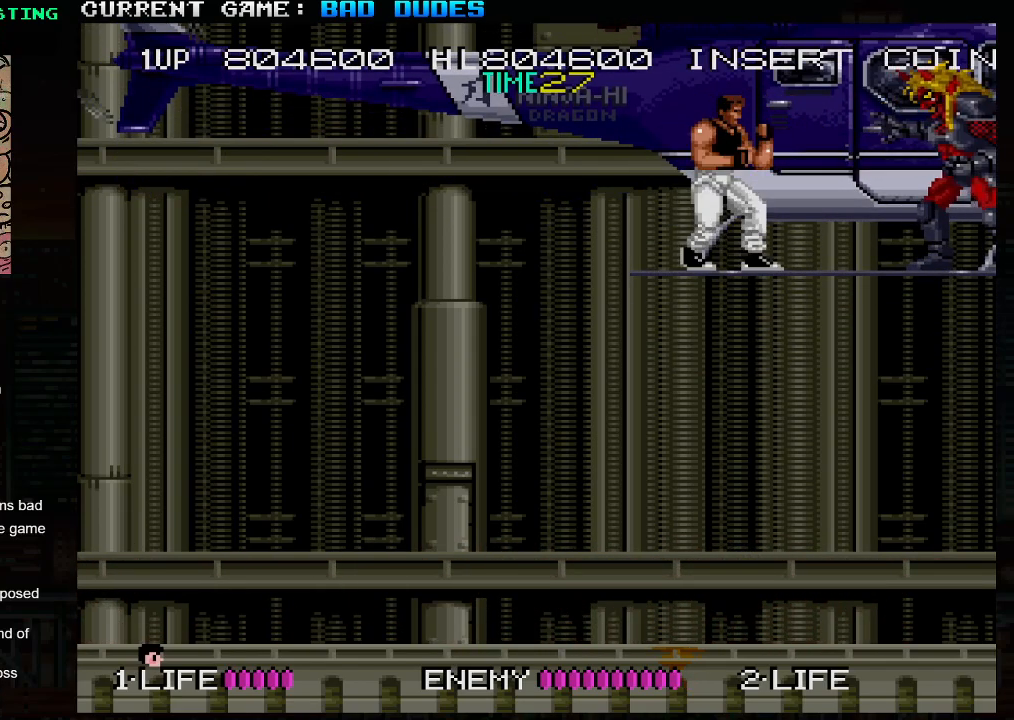
{"buttons": [], "left_stick": "center", "events": [[67, "left_stick", "right"], [250, "SQUARE", "down"], [250, "TRIANGLE", "down"], [267, "left_stick", "down"], [317, "TRIANGLE", "up"], [333, "SQUARE", "up"], [483, "left_stick", "center"]]}
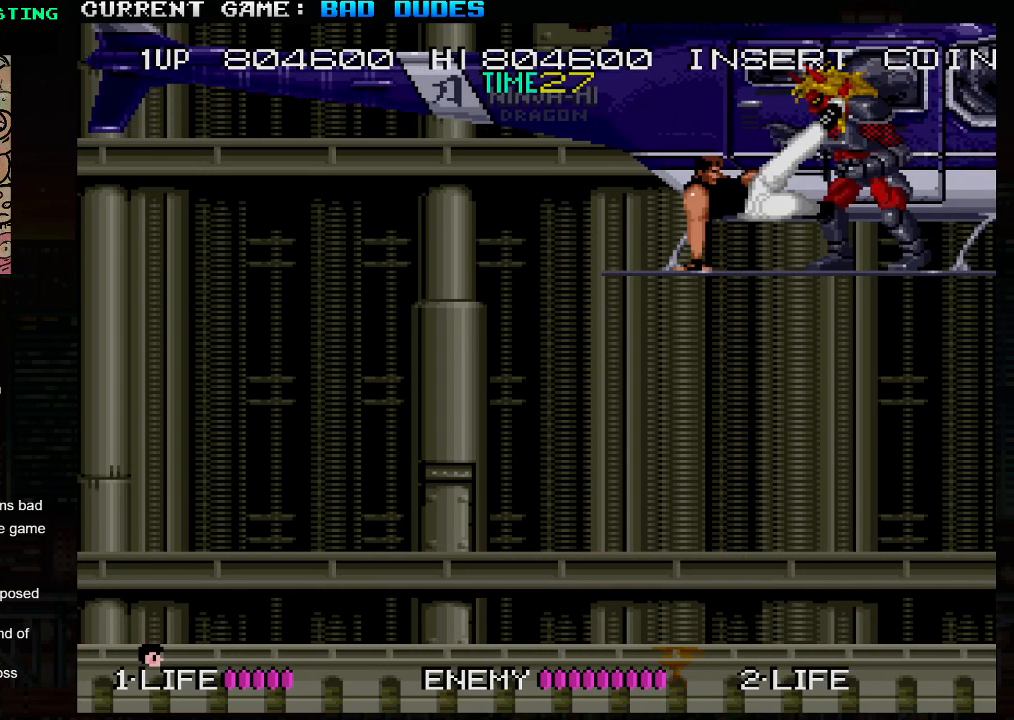
{"buttons": [], "left_stick": "right", "events": [[33, "left_stick", "left"], [450, "left_stick", "center"], [500, "left_stick", "right"]]}
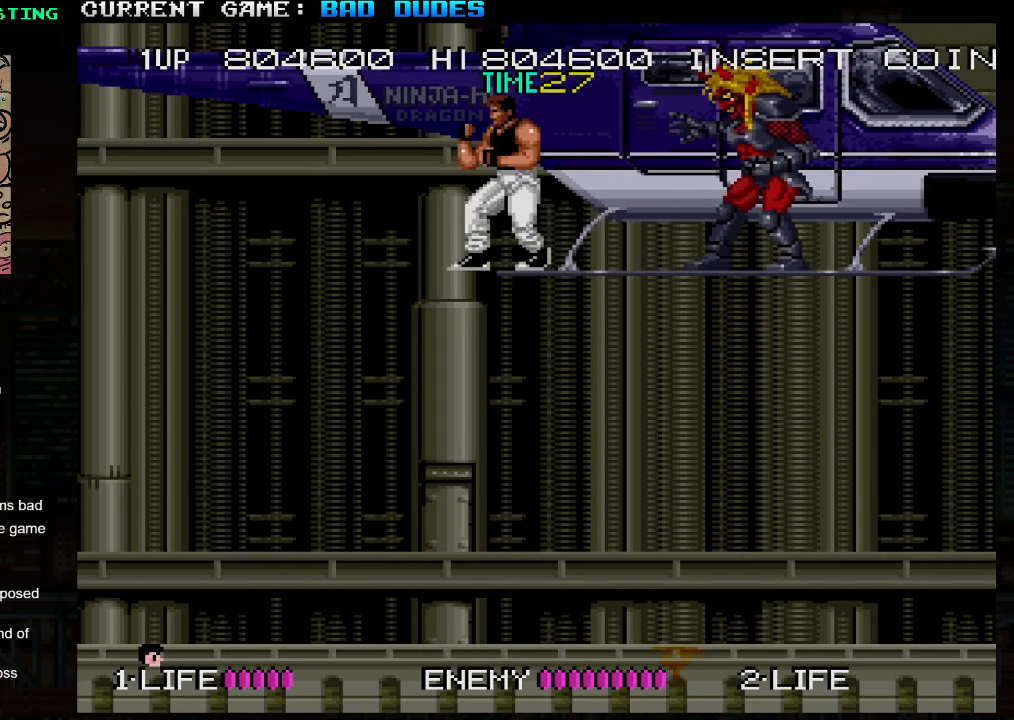
{"buttons": [], "left_stick": "right", "events": [[150, "left_stick", "down-right"], [333, "left_stick", "center"], [400, "left_stick", "right"]]}
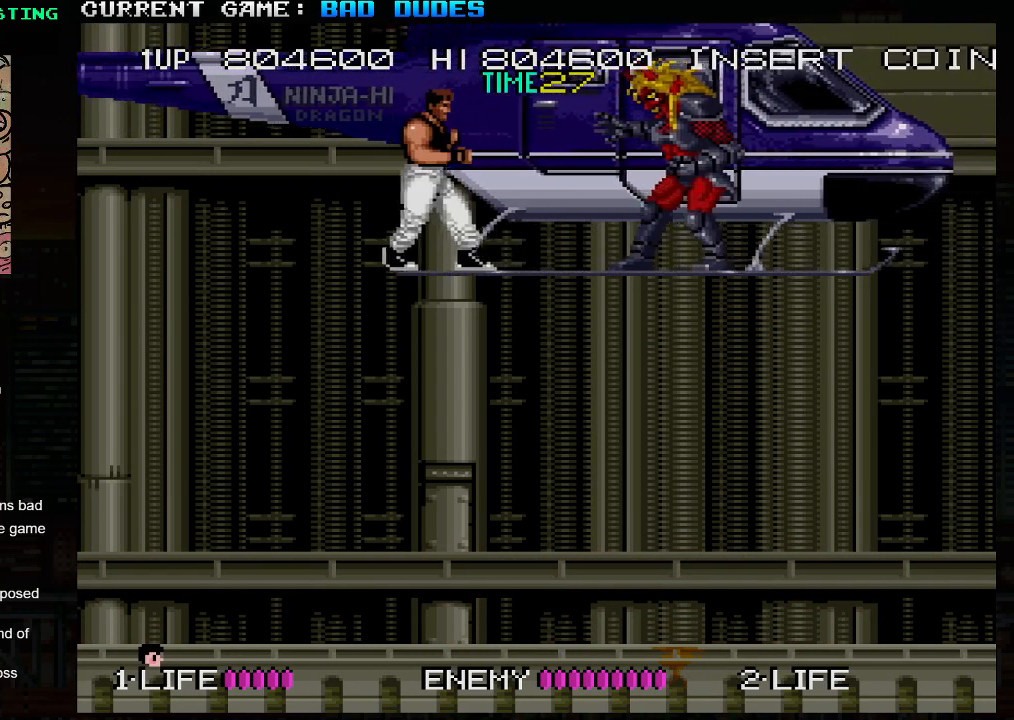
{"buttons": [], "left_stick": "center", "events": [[317, "SQUARE", "down"], [317, "TRIANGLE", "down"], [317, "left_stick", "down-right"], [383, "SQUARE", "up"], [383, "TRIANGLE", "up"], [500, "left_stick", "center"]]}
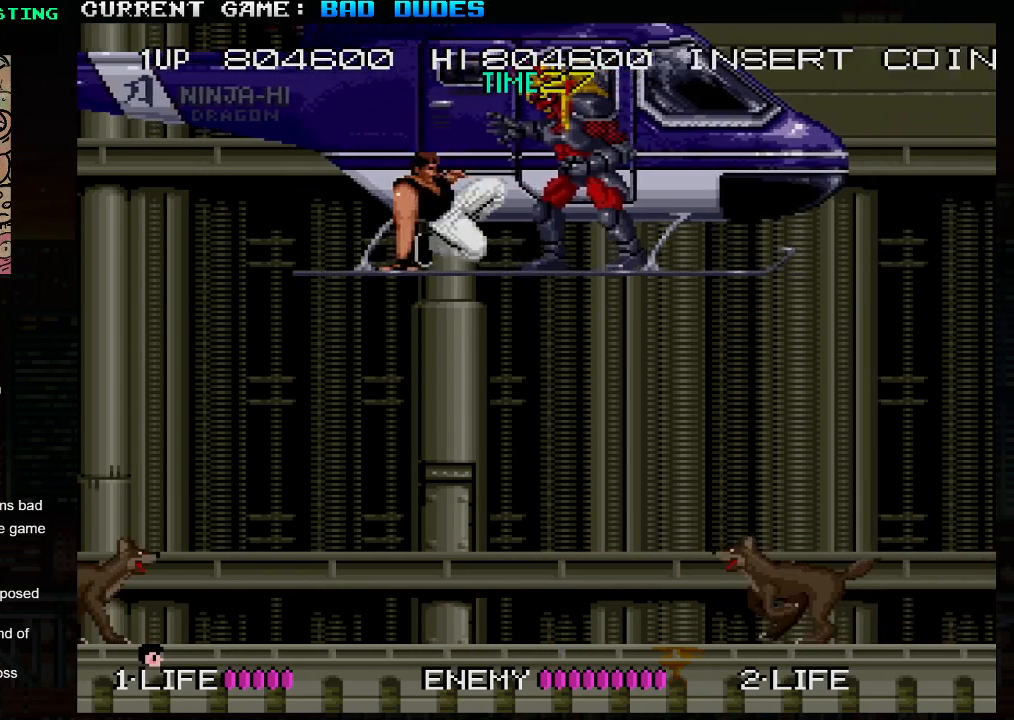
{"buttons": [], "left_stick": "left", "events": [[83, "left_stick", "left"]]}
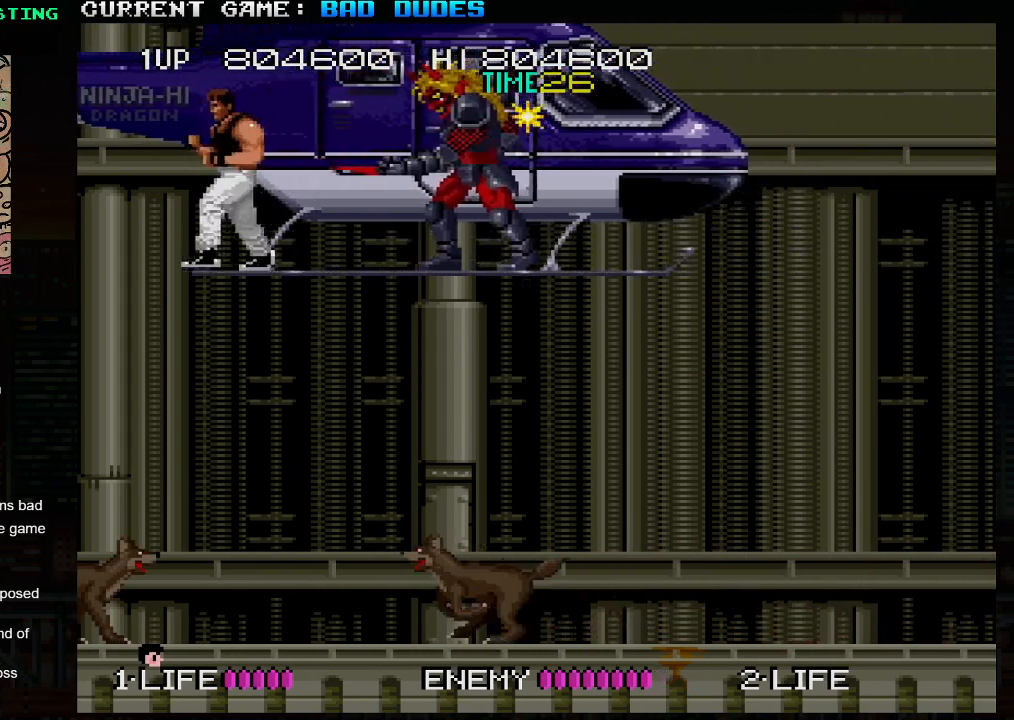
{"buttons": [], "left_stick": "down", "events": [[33, "left_stick", "center"], [83, "left_stick", "right"], [383, "SQUARE", "down"], [383, "TRIANGLE", "down"], [433, "left_stick", "down"], [450, "TRIANGLE", "up"], [467, "SQUARE", "up"]]}
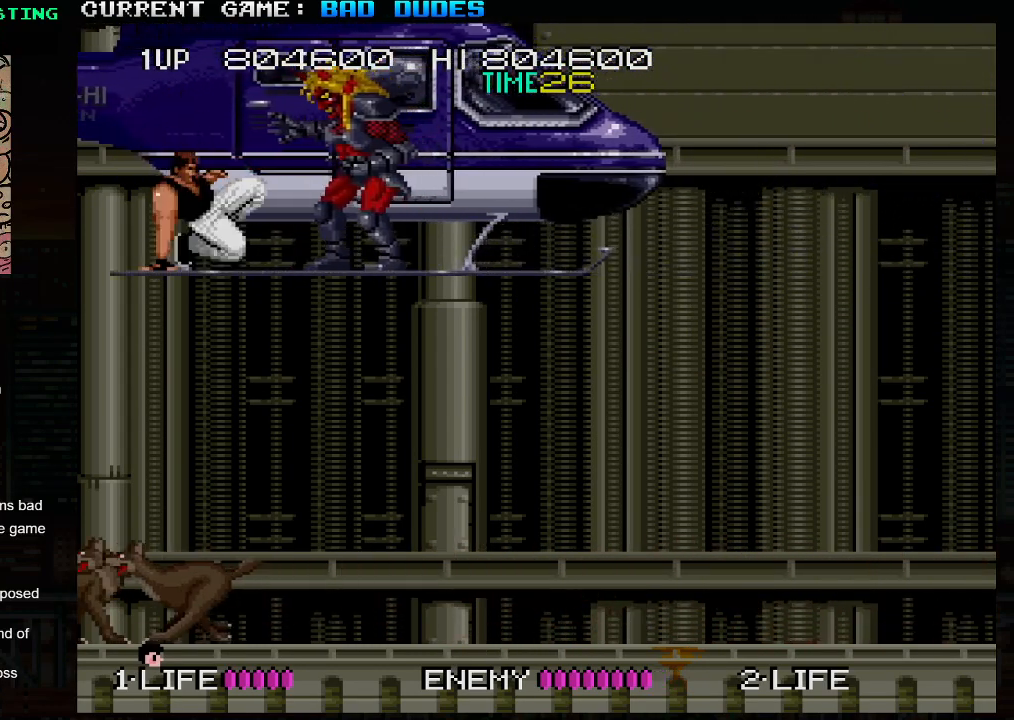
{"buttons": [], "left_stick": "down-left", "events": [[300, "TRIANGLE", "down"], [350, "TRIANGLE", "up"], [417, "TRIANGLE", "down"], [483, "left_stick", "down-left"], [500, "TRIANGLE", "up"]]}
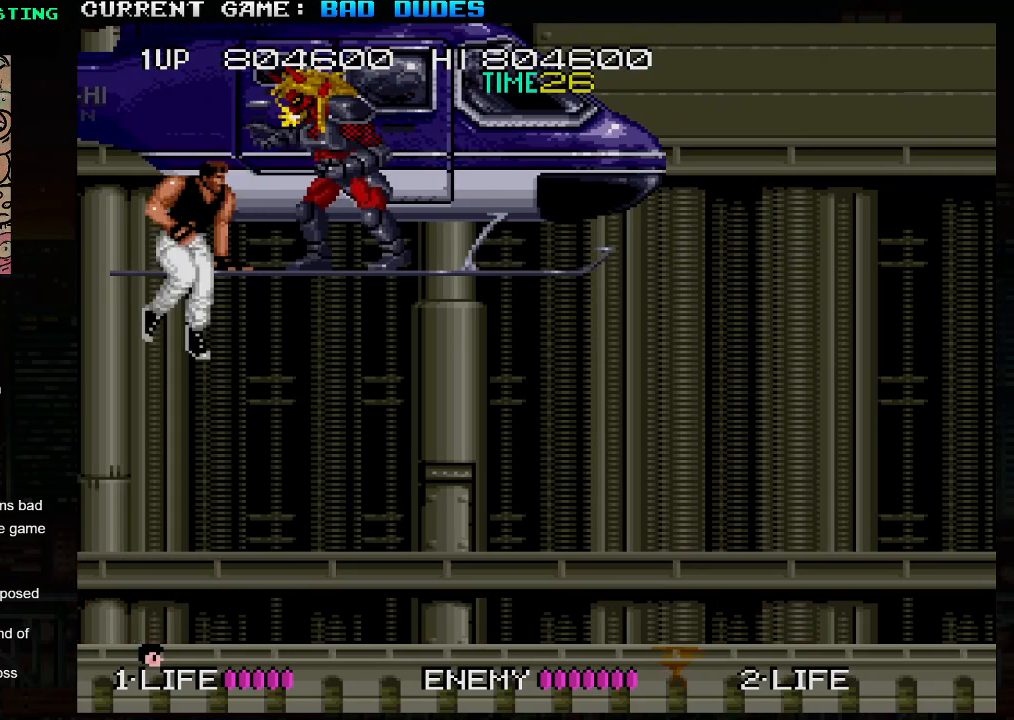
{"buttons": [], "left_stick": "right", "events": [[250, "left_stick", "right"]]}
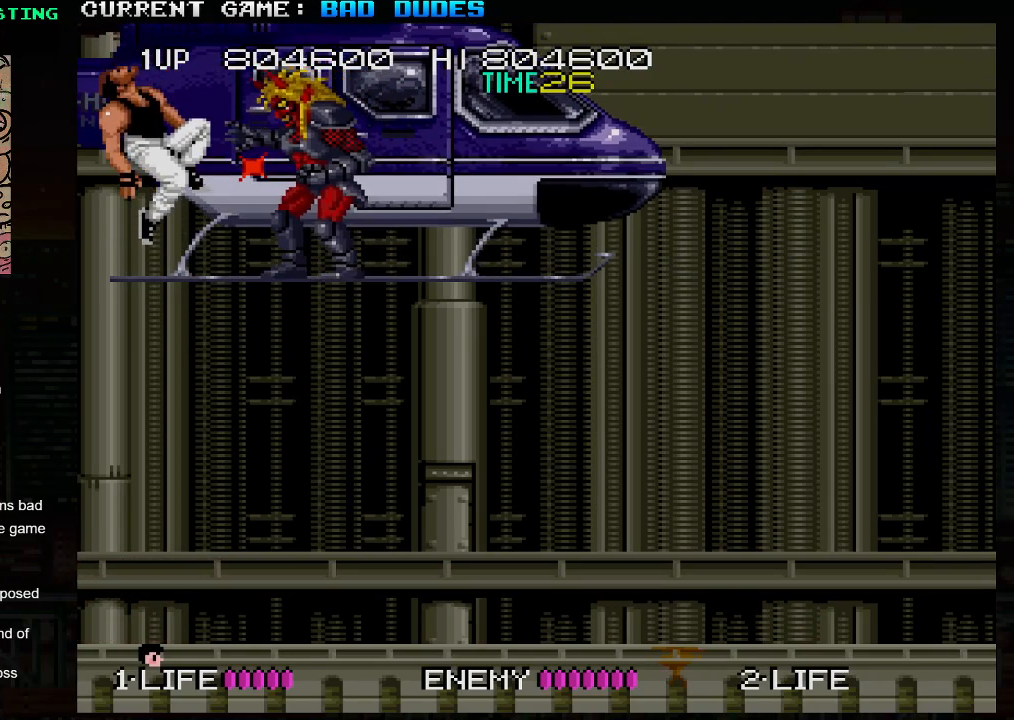
{"buttons": [], "left_stick": "down", "events": [[200, "SQUARE", "down"], [200, "TRIANGLE", "down"], [200, "left_stick", "down-right"], [283, "SQUARE", "up"], [283, "TRIANGLE", "up"], [333, "left_stick", "down"]]}
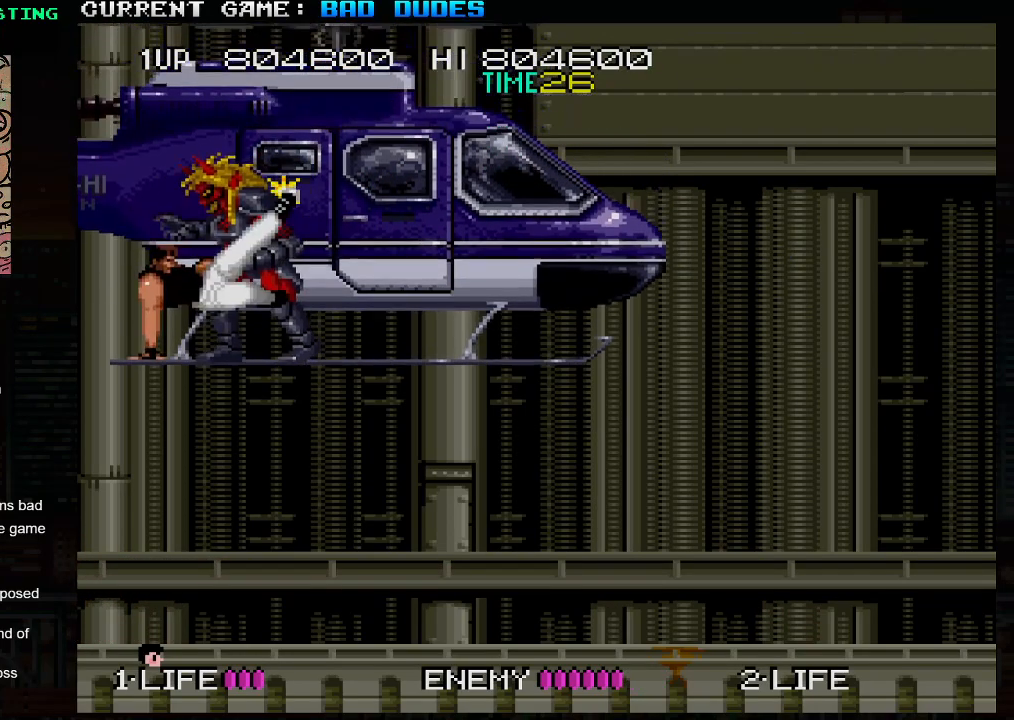
{"buttons": [], "left_stick": "right", "events": [[50, "left_stick", "right"]]}
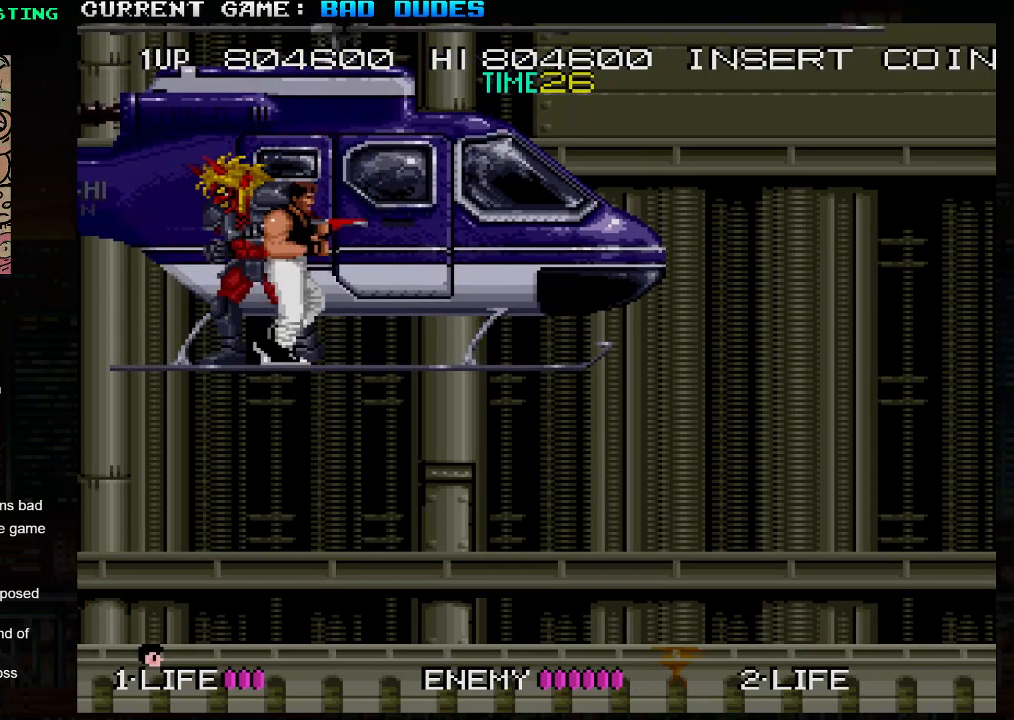
{"buttons": [], "left_stick": "right", "events": []}
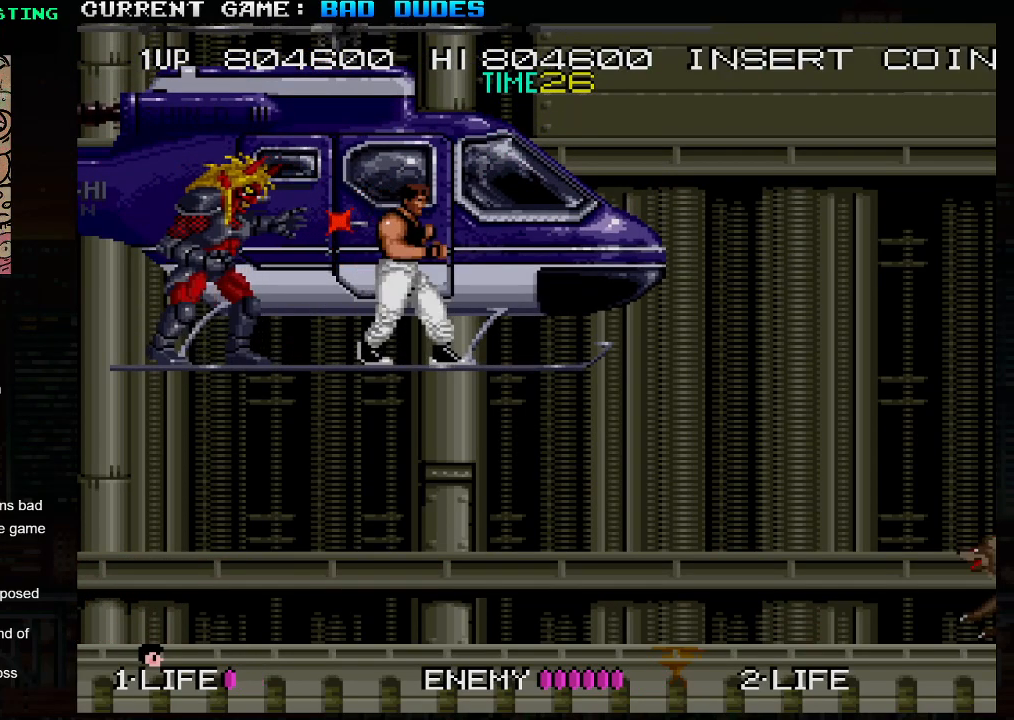
{"buttons": ["SQUARE", "TRIANGLE"], "left_stick": "down", "events": [[167, "left_stick", "center"], [233, "left_stick", "left"], [450, "left_stick", "down"], [467, "SQUARE", "down"], [467, "TRIANGLE", "down"]]}
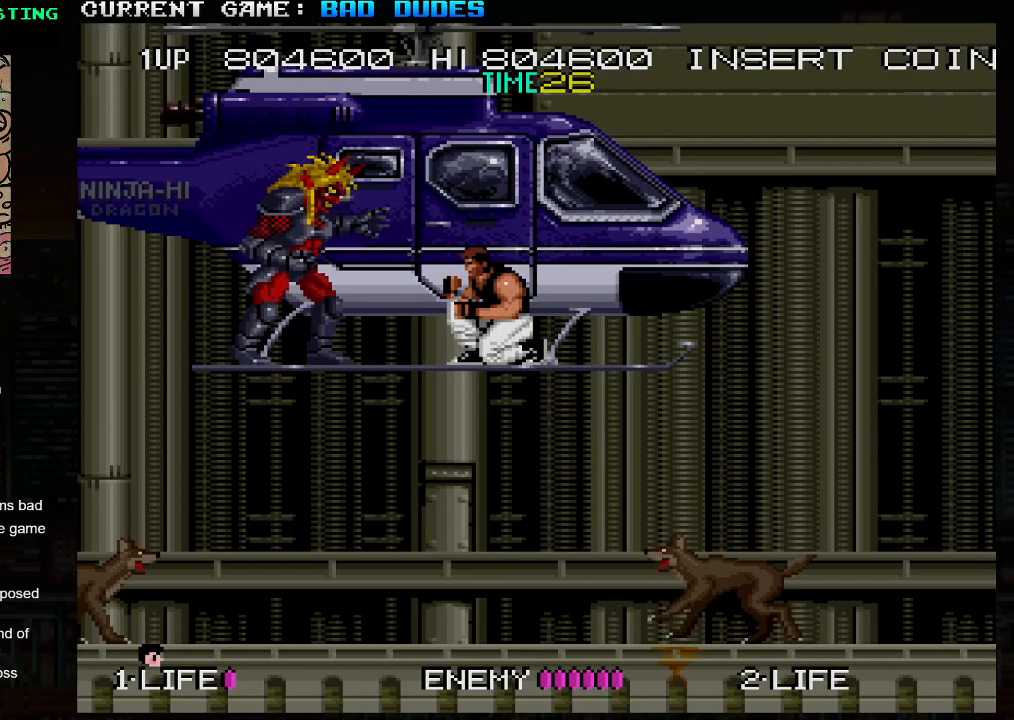
{"buttons": [], "left_stick": "right", "events": [[33, "TRIANGLE", "up"], [50, "SQUARE", "up"], [167, "left_stick", "center"], [367, "left_stick", "right"]]}
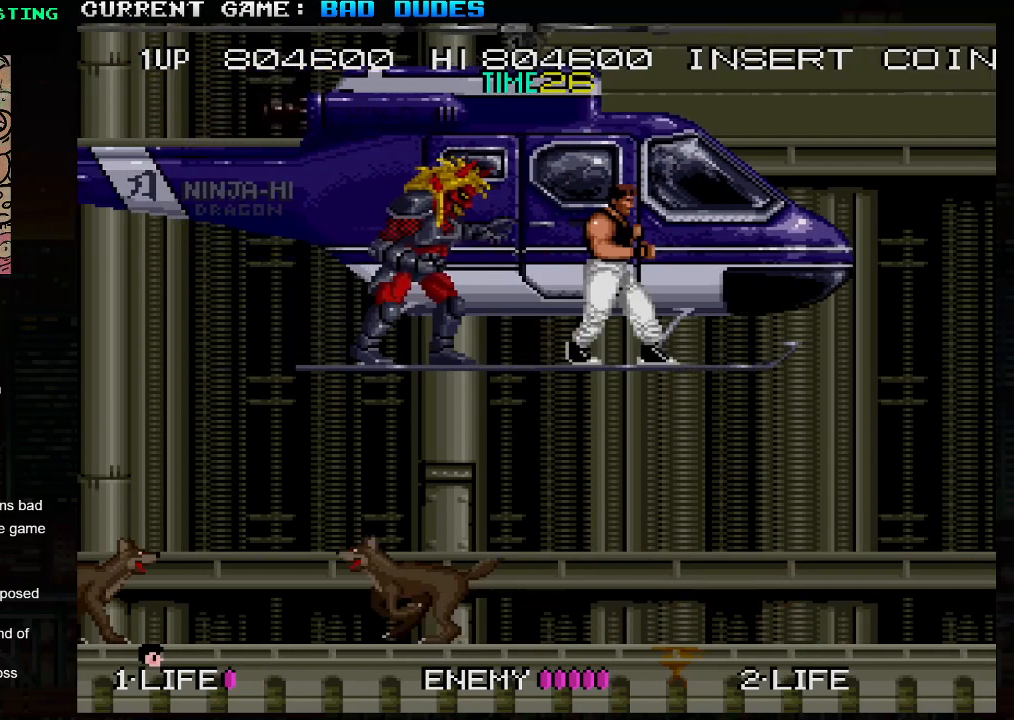
{"buttons": [], "left_stick": "left", "events": [[183, "left_stick", "center"], [383, "left_stick", "left"]]}
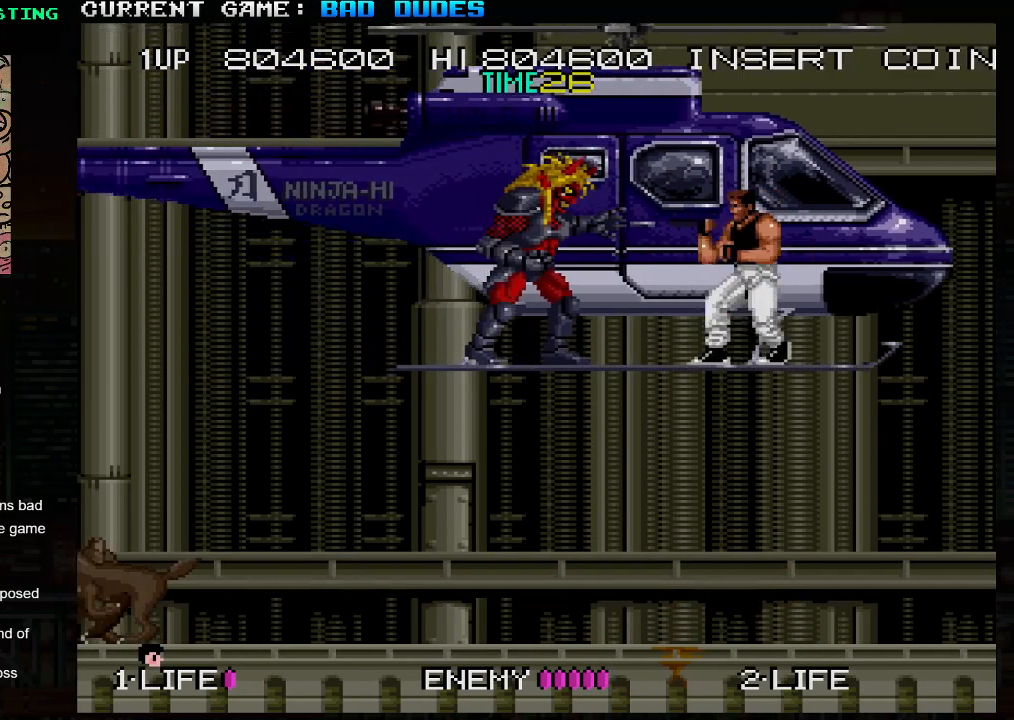
{"buttons": [], "left_stick": "right", "events": [[67, "left_stick", "down"], [83, "SQUARE", "down"], [83, "TRIANGLE", "down"], [150, "SQUARE", "up"], [150, "TRIANGLE", "up"], [300, "left_stick", "center"], [400, "left_stick", "right"]]}
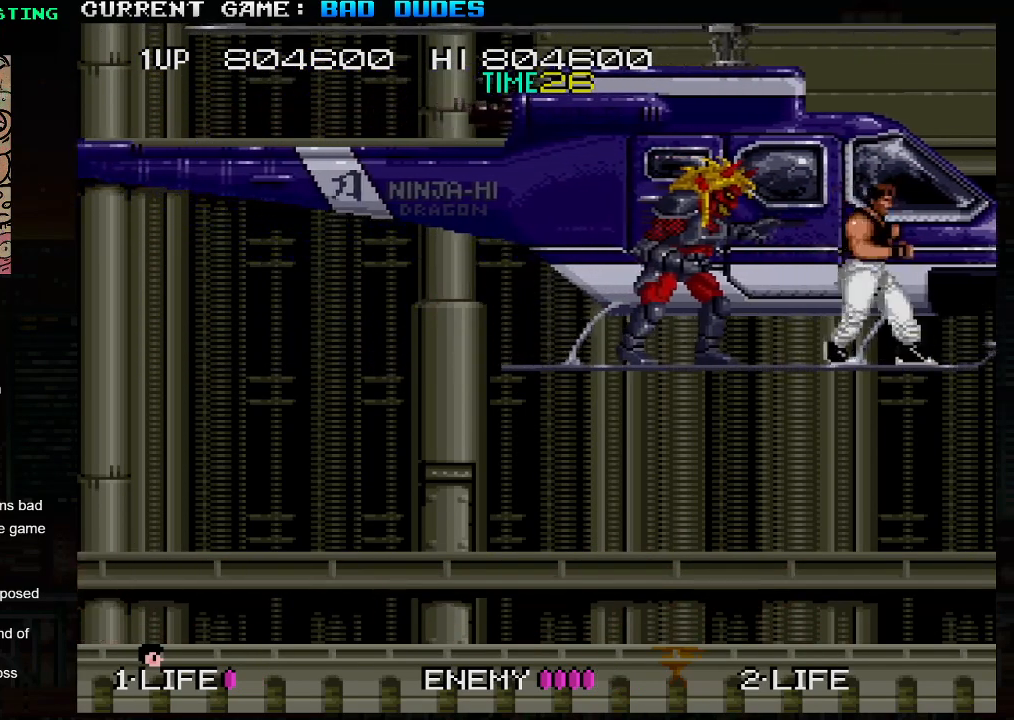
{"buttons": [], "left_stick": "down-right", "events": [[267, "left_stick", "down-right"]]}
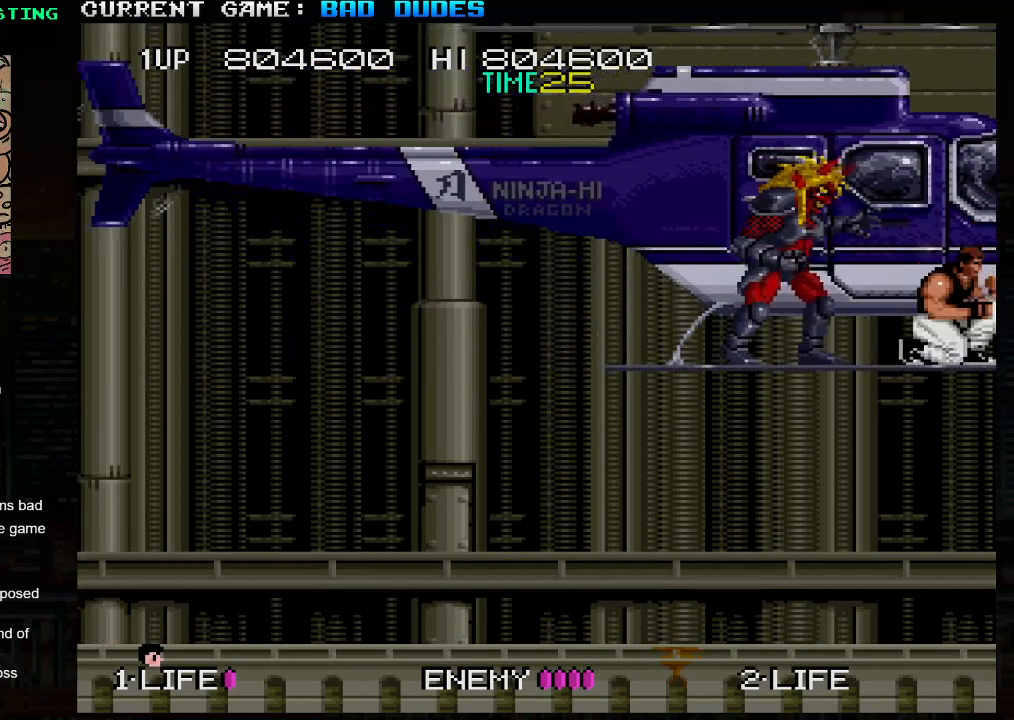
{"buttons": [], "left_stick": "down-right", "events": []}
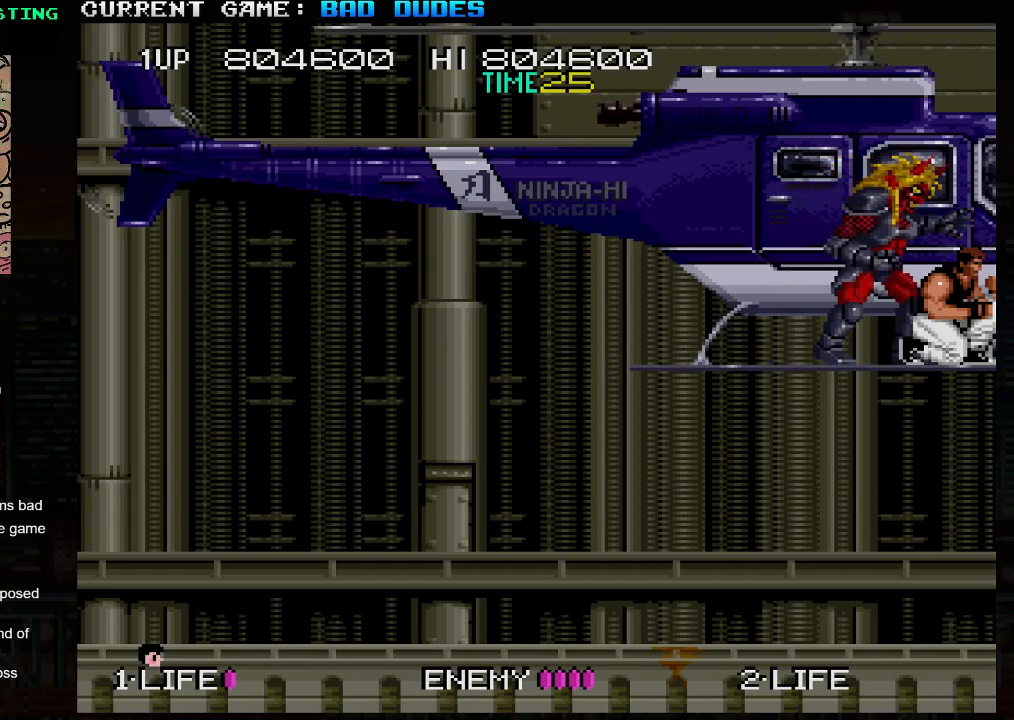
{"buttons": [], "left_stick": "down-right", "events": []}
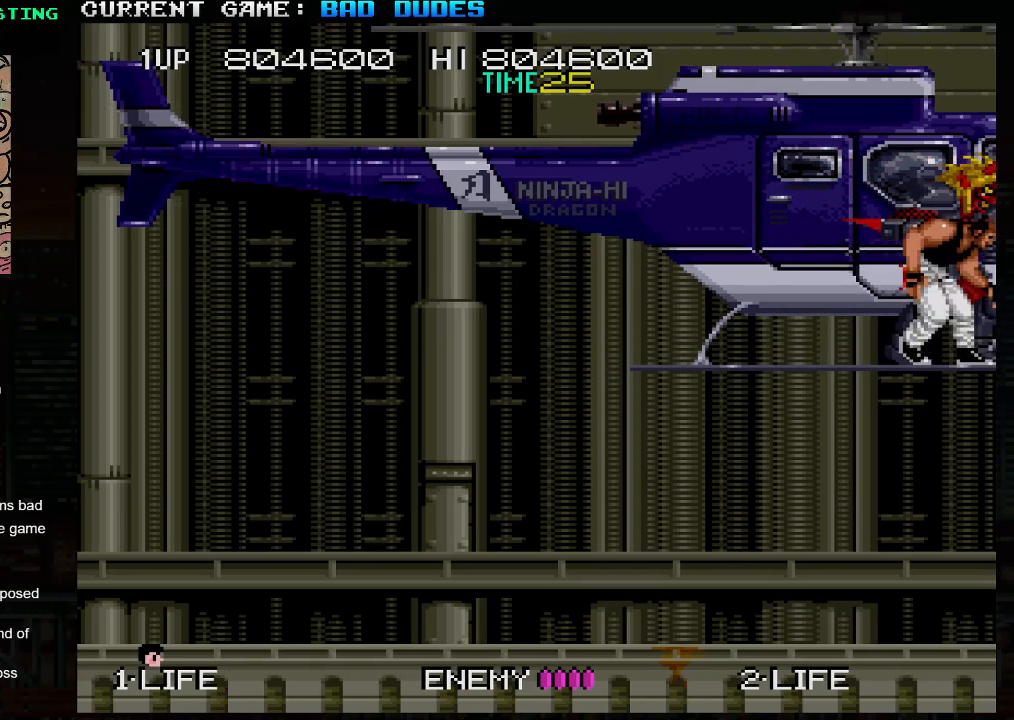
{"buttons": [], "left_stick": "down-right", "events": []}
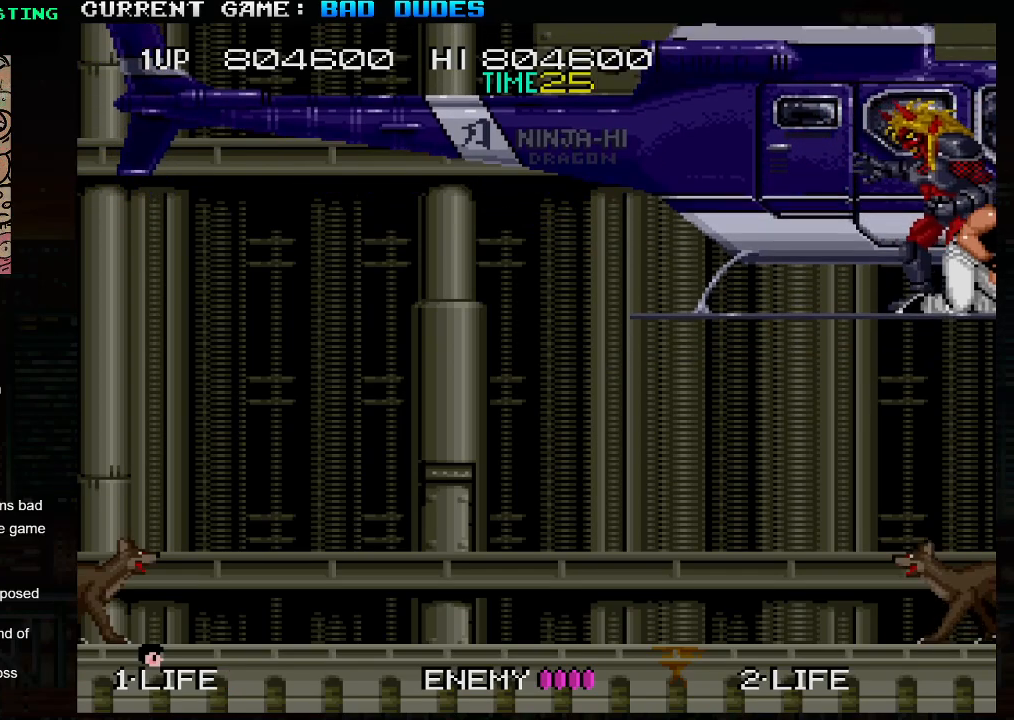
{"buttons": [], "left_stick": "center", "events": [[217, "left_stick", "center"]]}
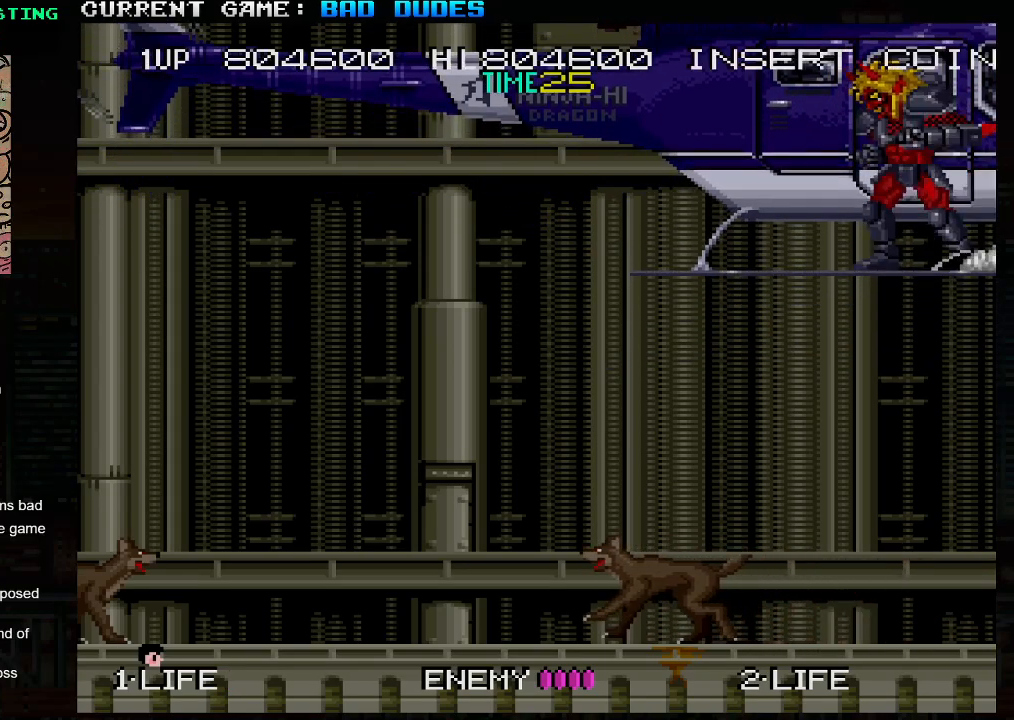
{"buttons": [], "left_stick": "center", "events": []}
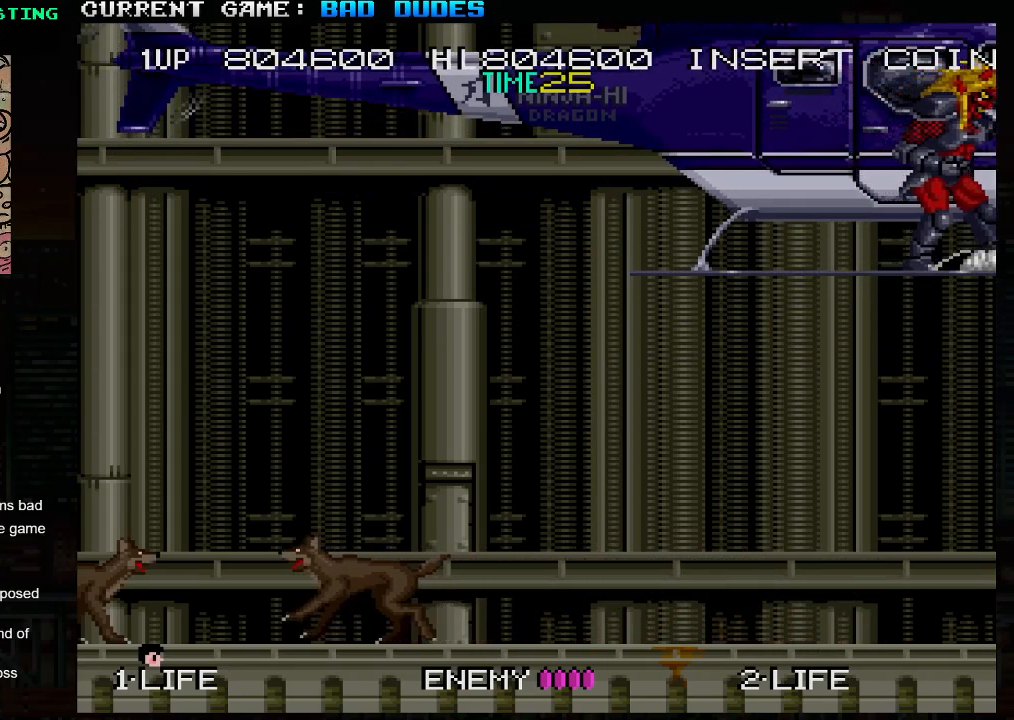
{"buttons": [], "left_stick": "right", "events": [[500, "left_stick", "right"]]}
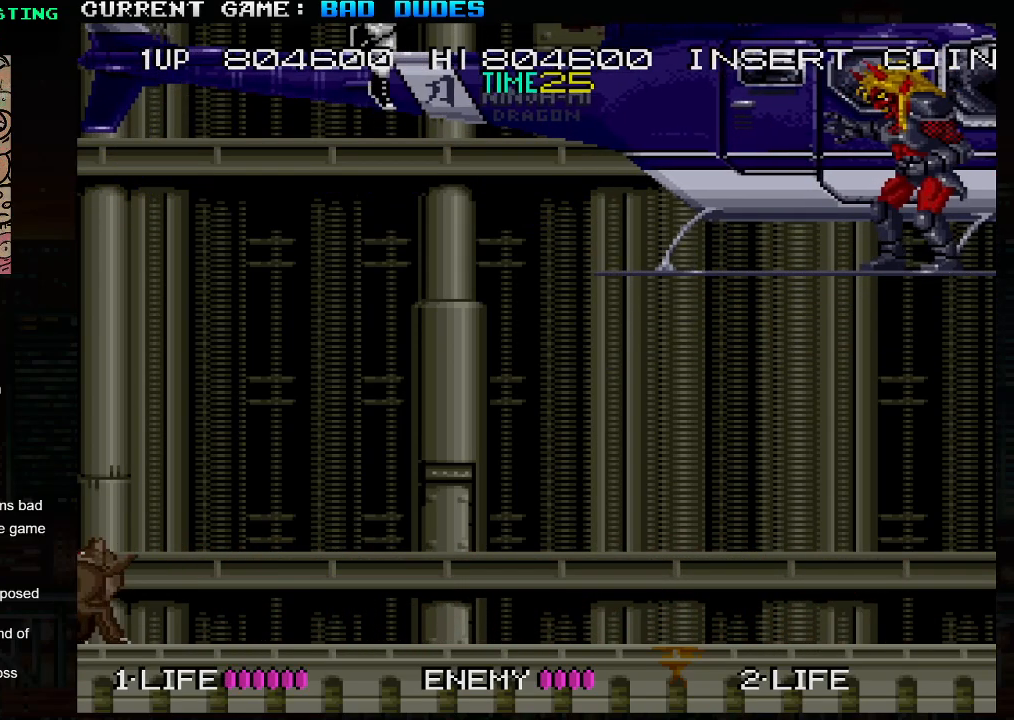
{"buttons": [], "left_stick": "up", "events": [[367, "left_stick", "center"], [450, "left_stick", "up"]]}
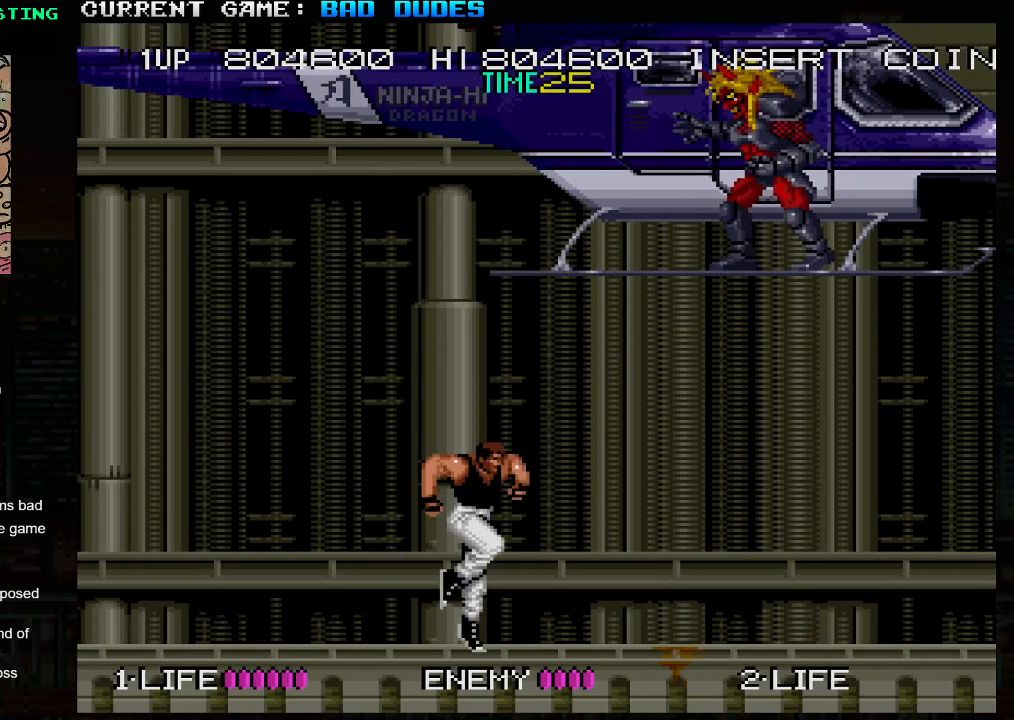
{"buttons": [], "left_stick": "up", "events": [[117, "TRIANGLE", "down"], [167, "TRIANGLE", "up"], [250, "TRIANGLE", "down"], [333, "TRIANGLE", "up"]]}
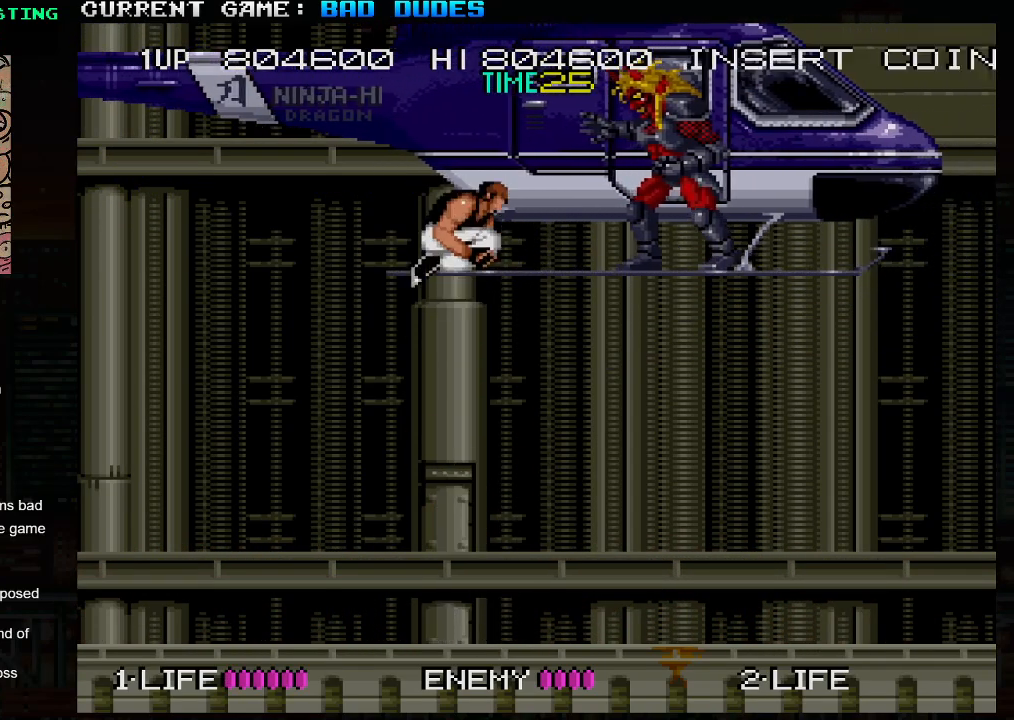
{"buttons": ["SQUARE"], "left_stick": "center", "events": [[67, "left_stick", "left"], [233, "left_stick", "center"], [367, "left_stick", "right"], [400, "SQUARE", "down"], [500, "left_stick", "center"]]}
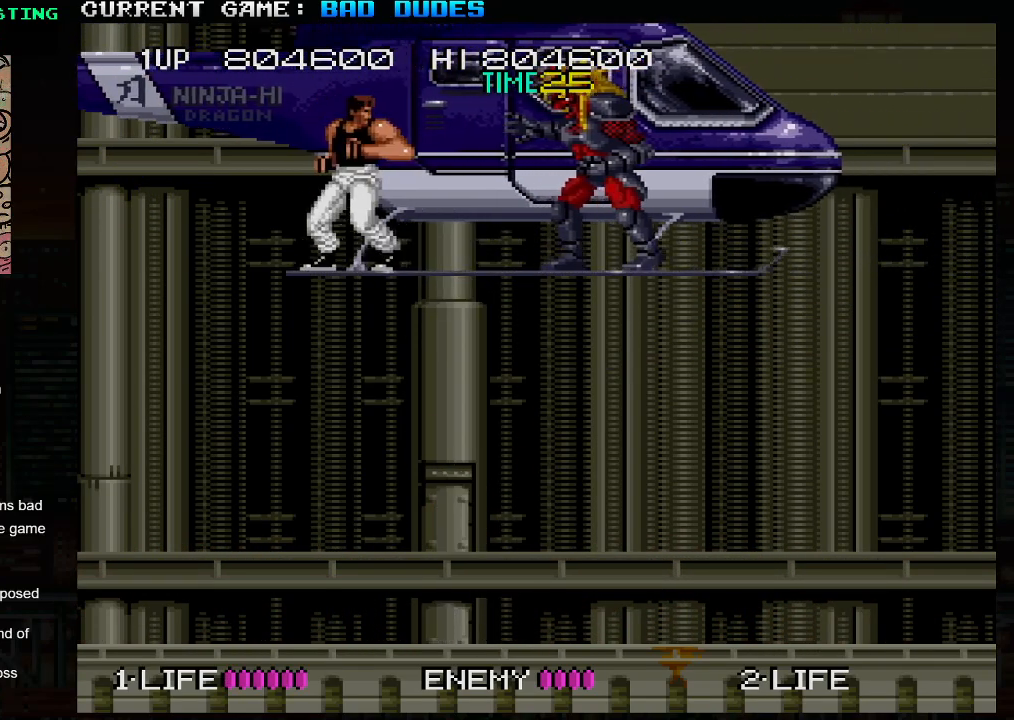
{"buttons": ["SQUARE"], "left_stick": "center", "events": []}